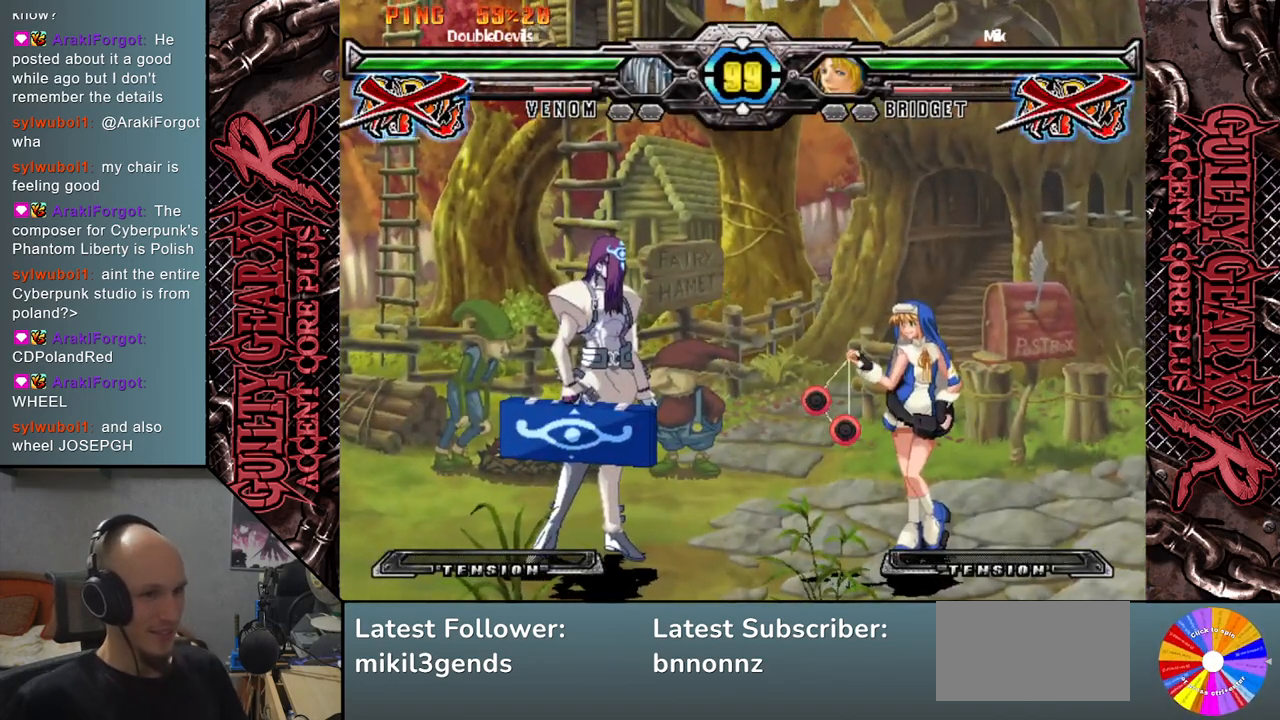
Gameplay with a controller (arcade stick); each line is a JSON object with the inputs held at the frame after it. "events" lists button and stick changes between this image and that frame as [ms after this image, input, new state], when the widget could be followed in between. Not read: L3 R3 SQUARE TRIANGLE other_buttons.
{"buttons": [], "left_stick": "left", "events": [[283, "left_stick", "left"]]}
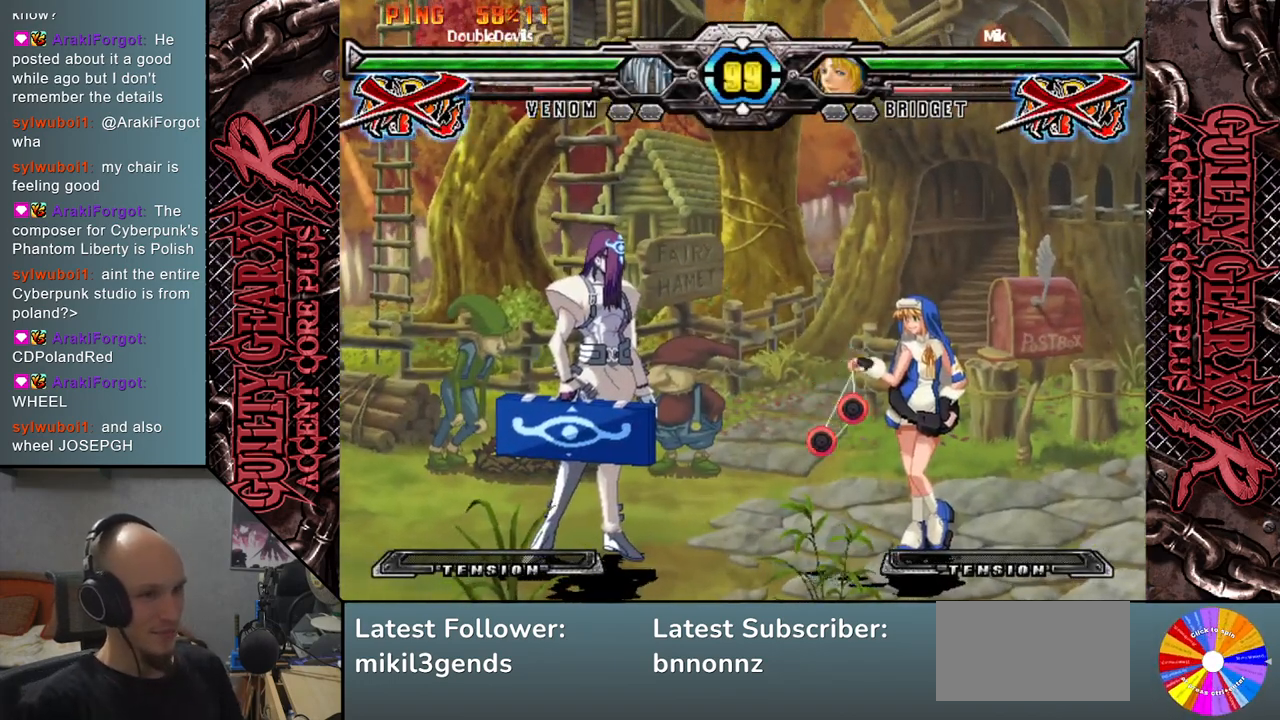
{"buttons": [], "left_stick": "center", "events": [[467, "left_stick", "center"]]}
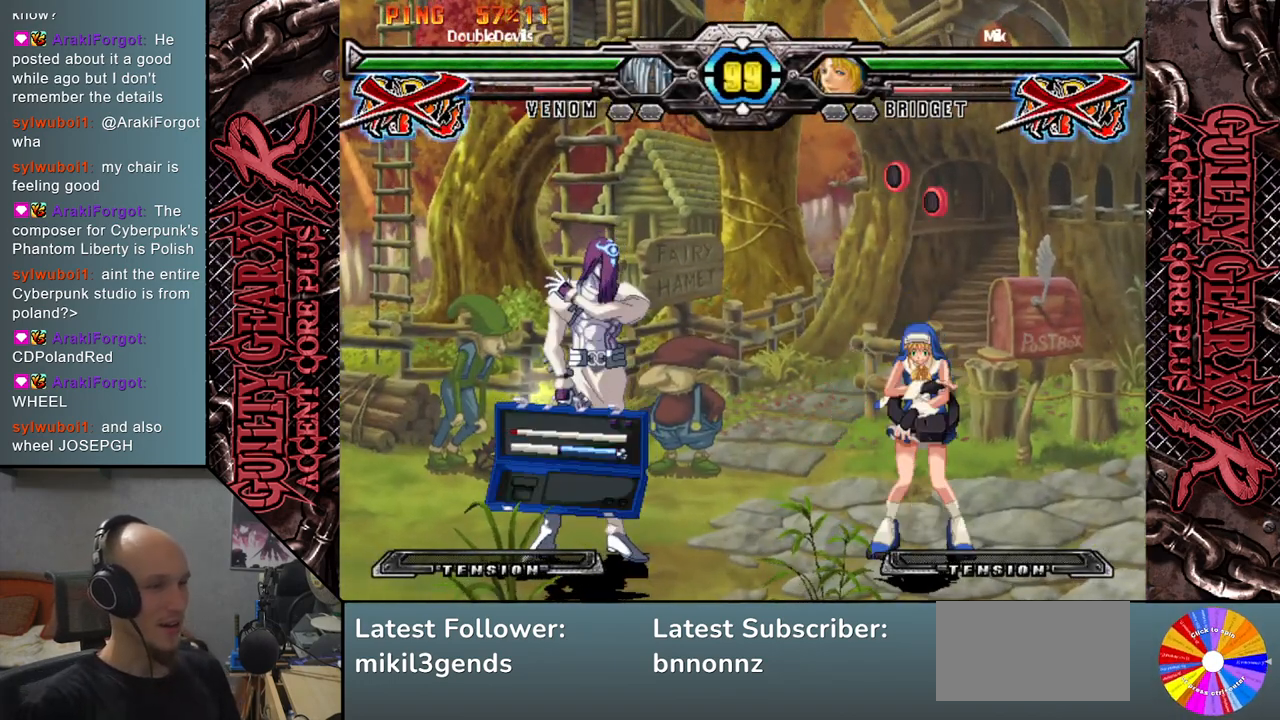
{"buttons": [], "left_stick": "center", "events": []}
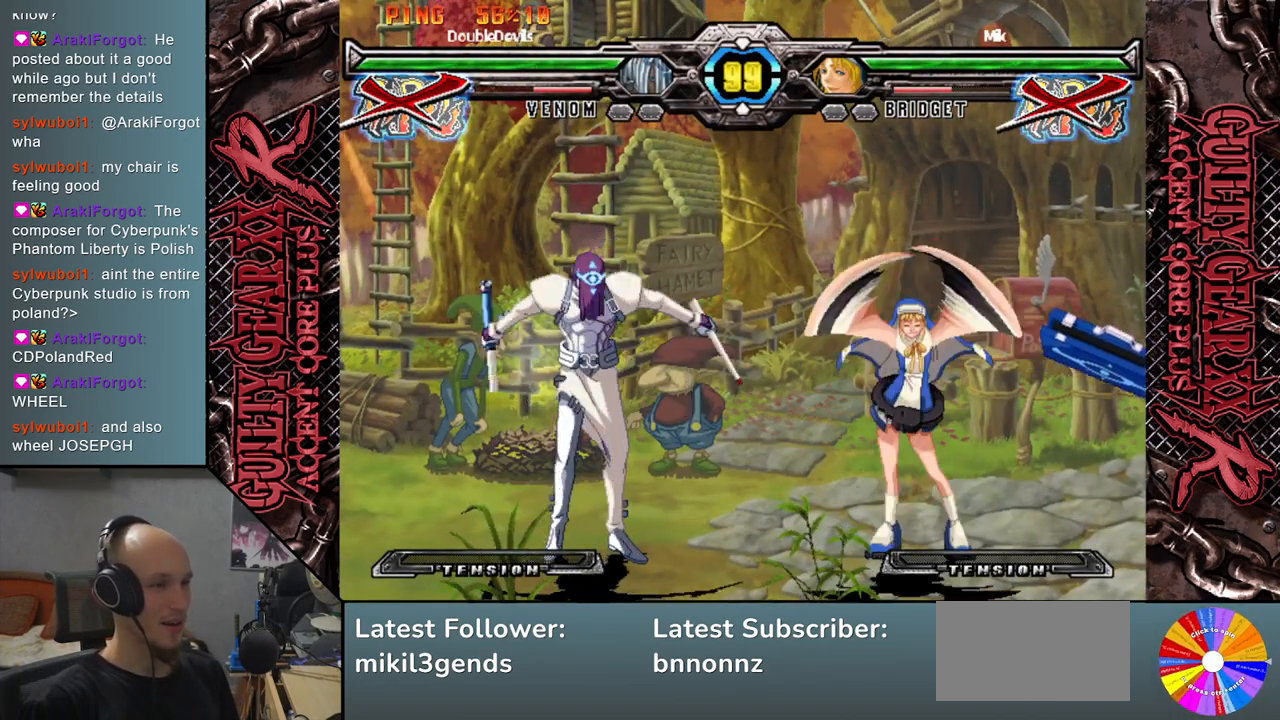
{"buttons": [], "left_stick": "down", "events": [[50, "left_stick", "down"]]}
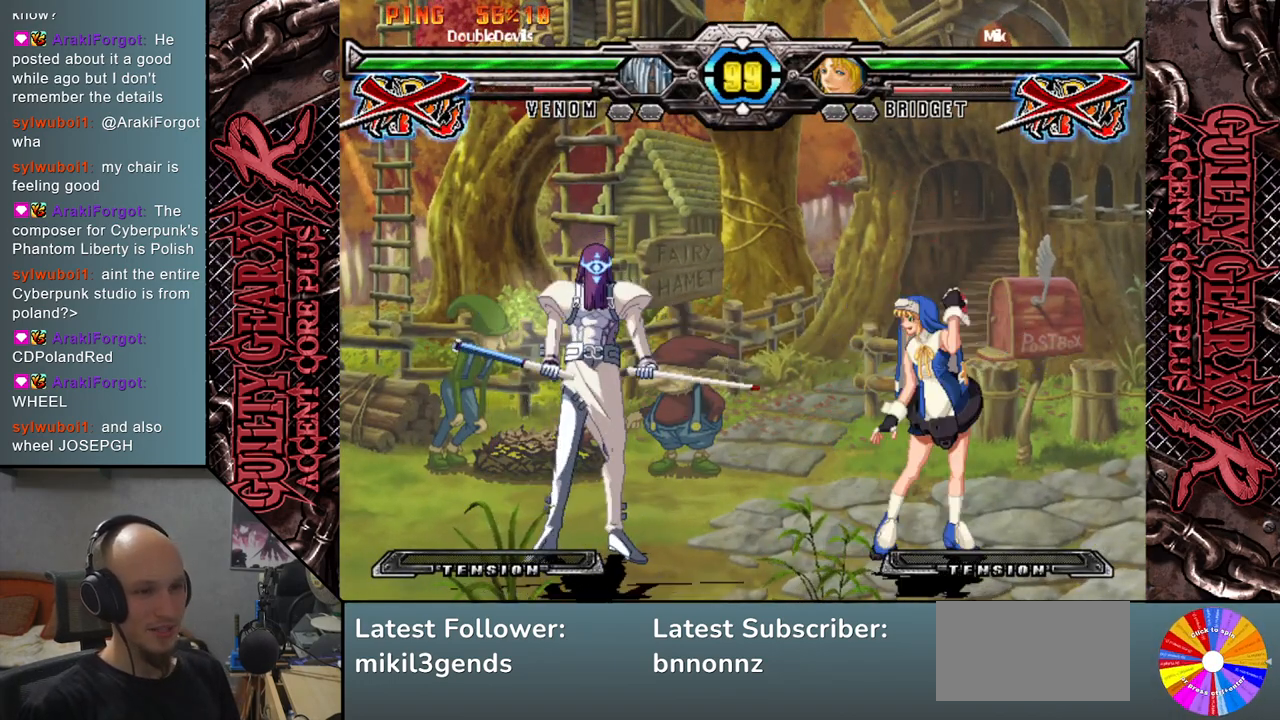
{"buttons": [], "left_stick": "center", "events": [[450, "left_stick", "center"]]}
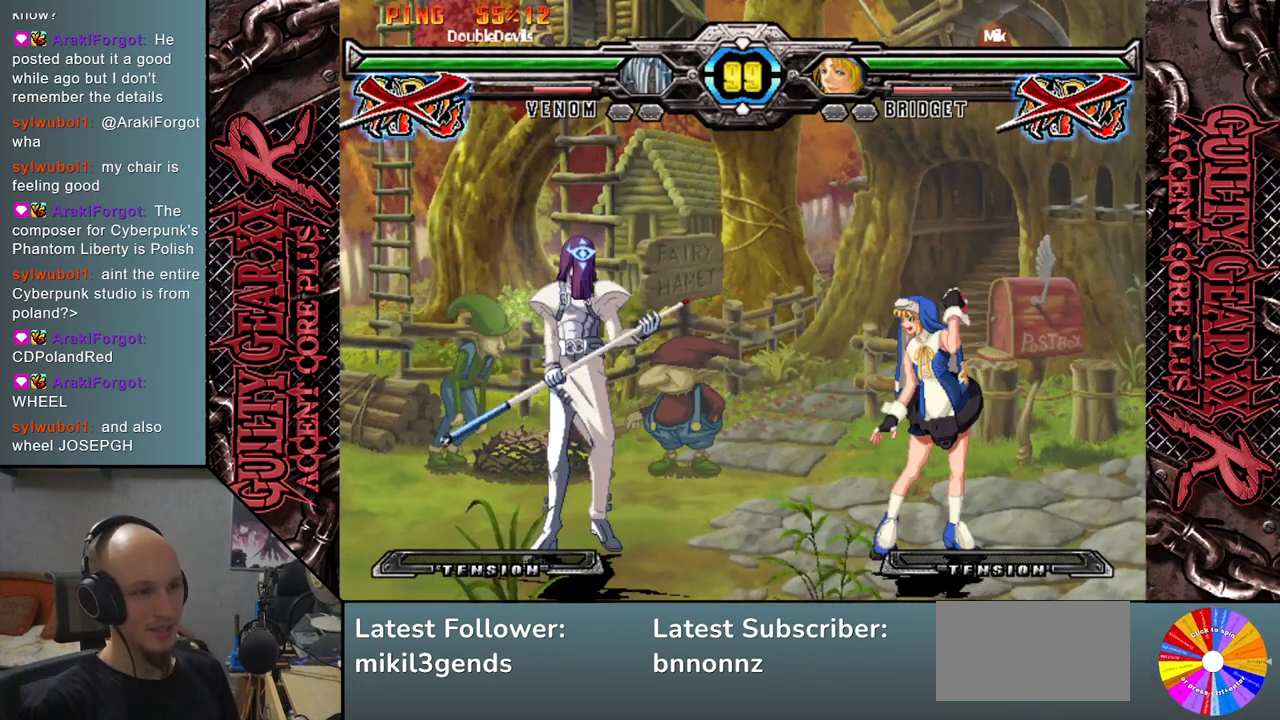
{"buttons": [], "left_stick": "down", "events": [[283, "left_stick", "down"]]}
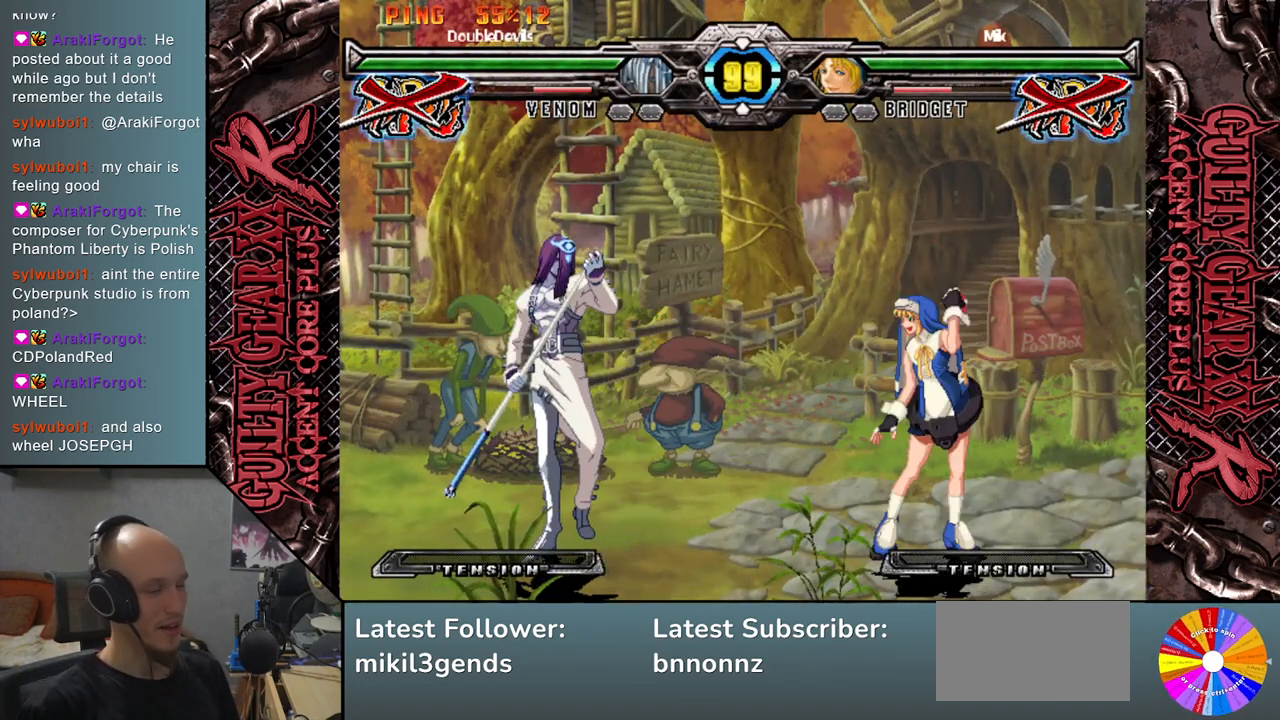
{"buttons": ["R2"], "left_stick": "down", "events": [[483, "R2", "down"]]}
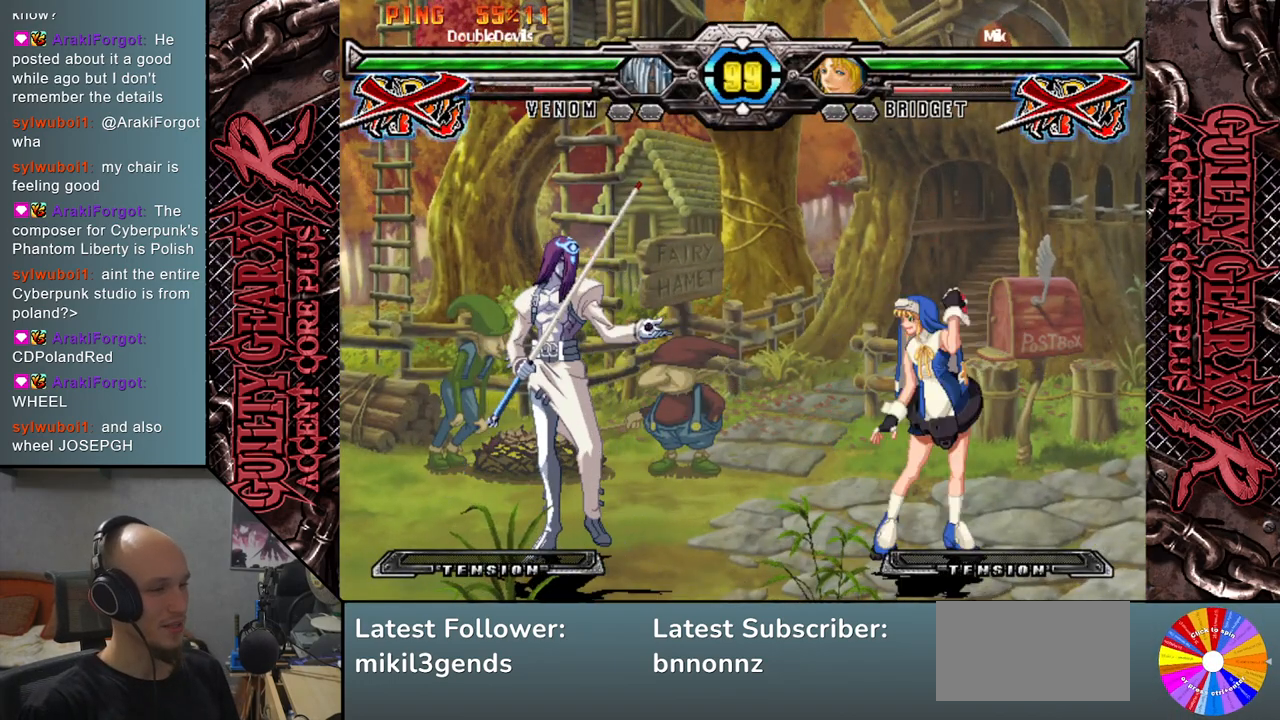
{"buttons": ["R2"], "left_stick": "down", "events": [[100, "R2", "up"], [217, "R2", "down"], [317, "R2", "up"], [433, "R2", "down"]]}
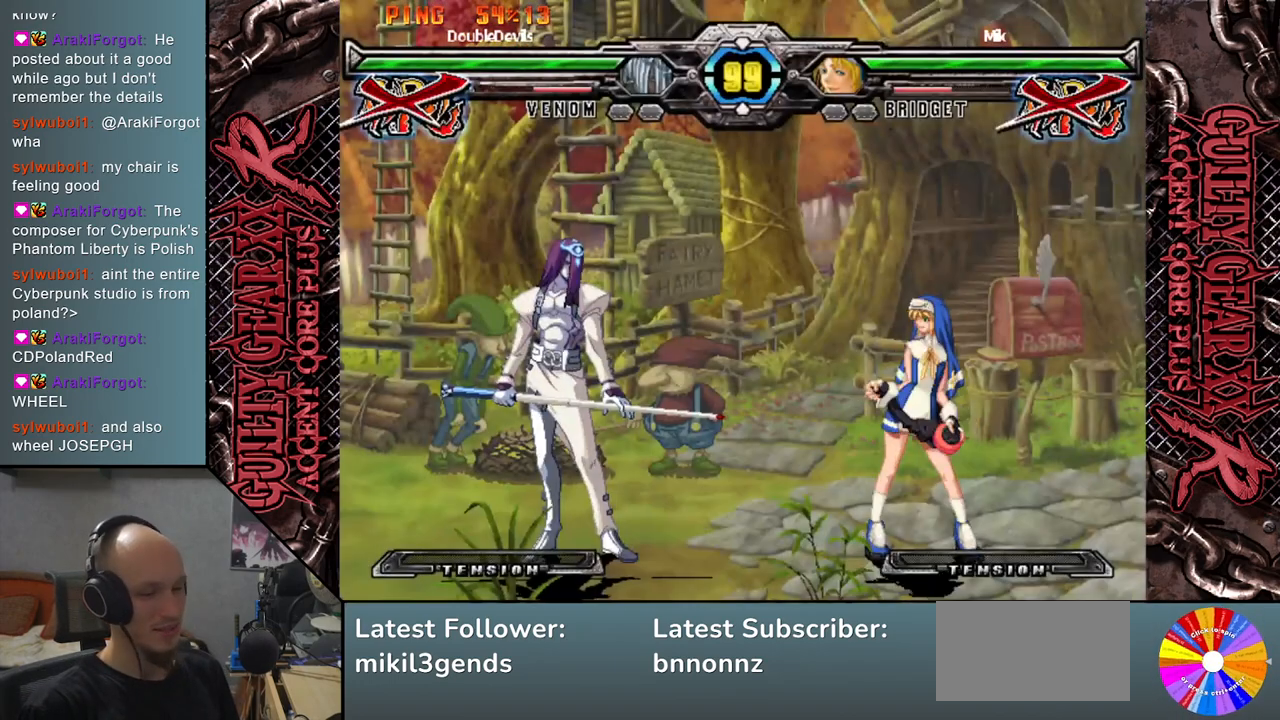
{"buttons": ["R2"], "left_stick": "down", "events": [[50, "R2", "up"], [167, "R2", "down"], [283, "R2", "up"], [417, "R2", "down"]]}
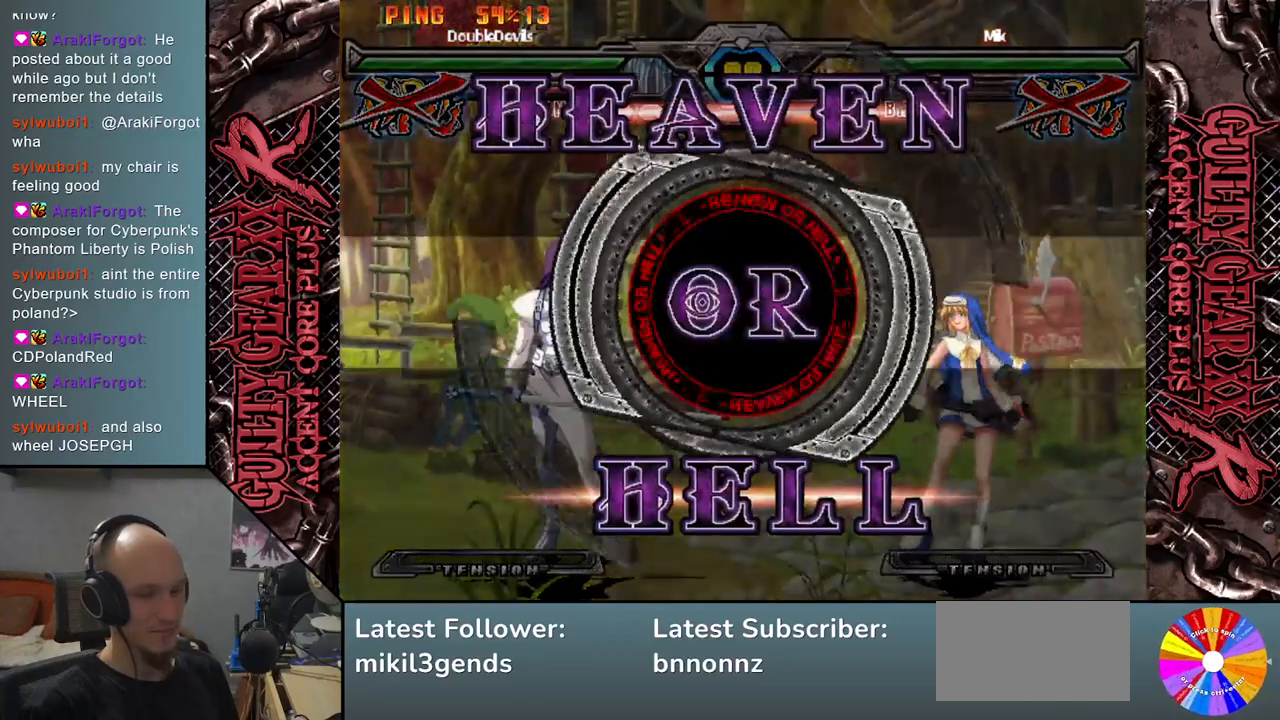
{"buttons": [], "left_stick": "down", "events": [[17, "R2", "up"], [133, "R2", "down"], [250, "R2", "up"], [367, "R2", "down"], [483, "R2", "up"]]}
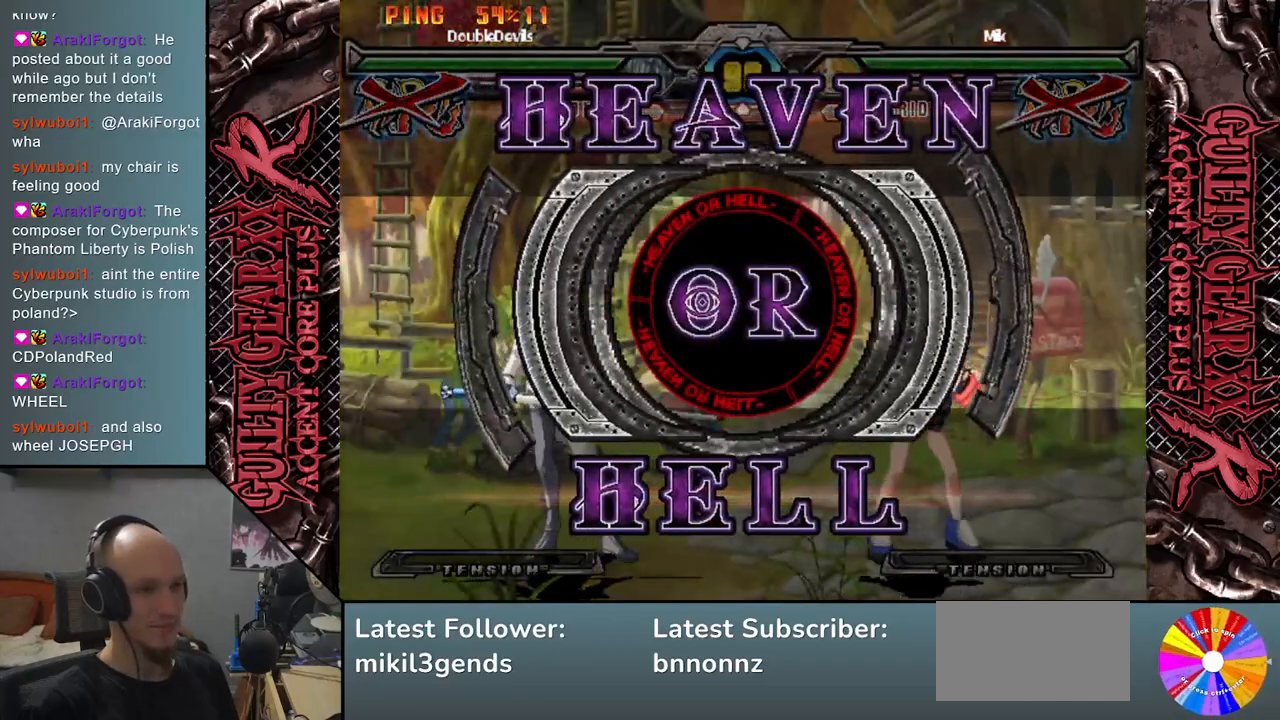
{"buttons": [], "left_stick": "down", "events": [[133, "R2", "down"], [250, "R2", "up"], [383, "R2", "down"], [500, "R2", "up"]]}
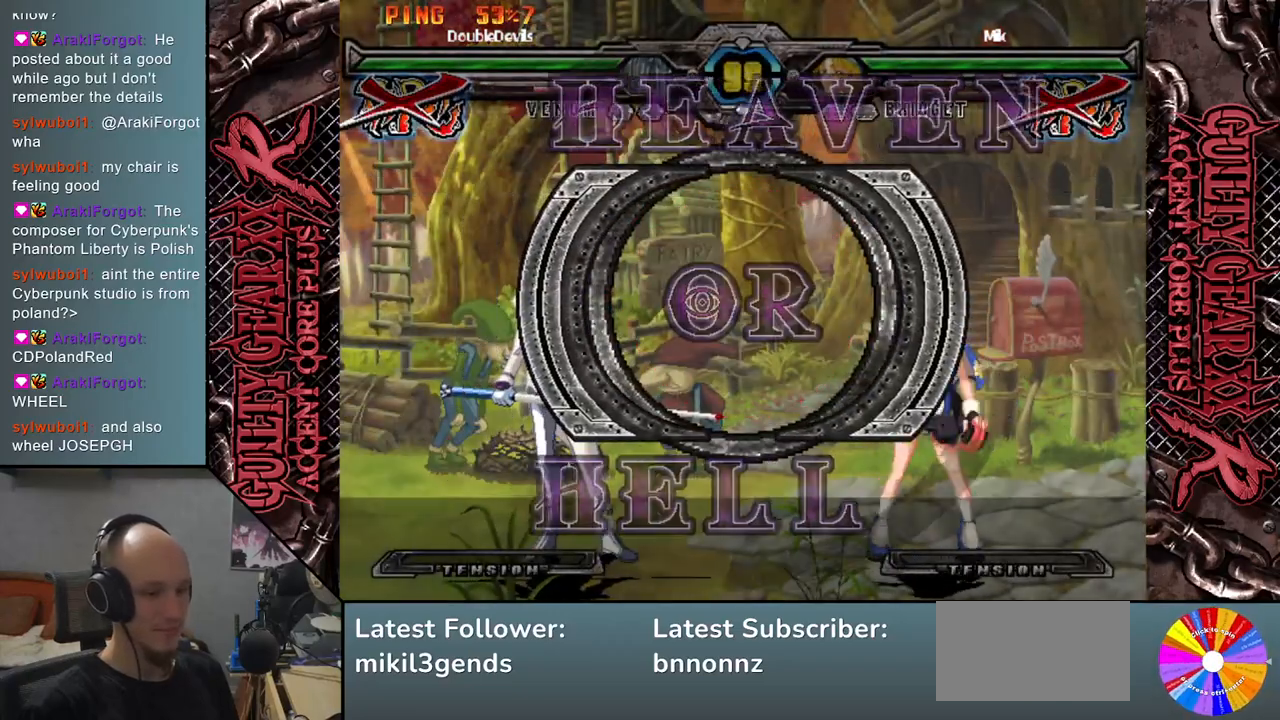
{"buttons": [], "left_stick": "down", "events": [[117, "R2", "down"], [217, "R2", "up"], [333, "R2", "down"], [433, "R2", "up"]]}
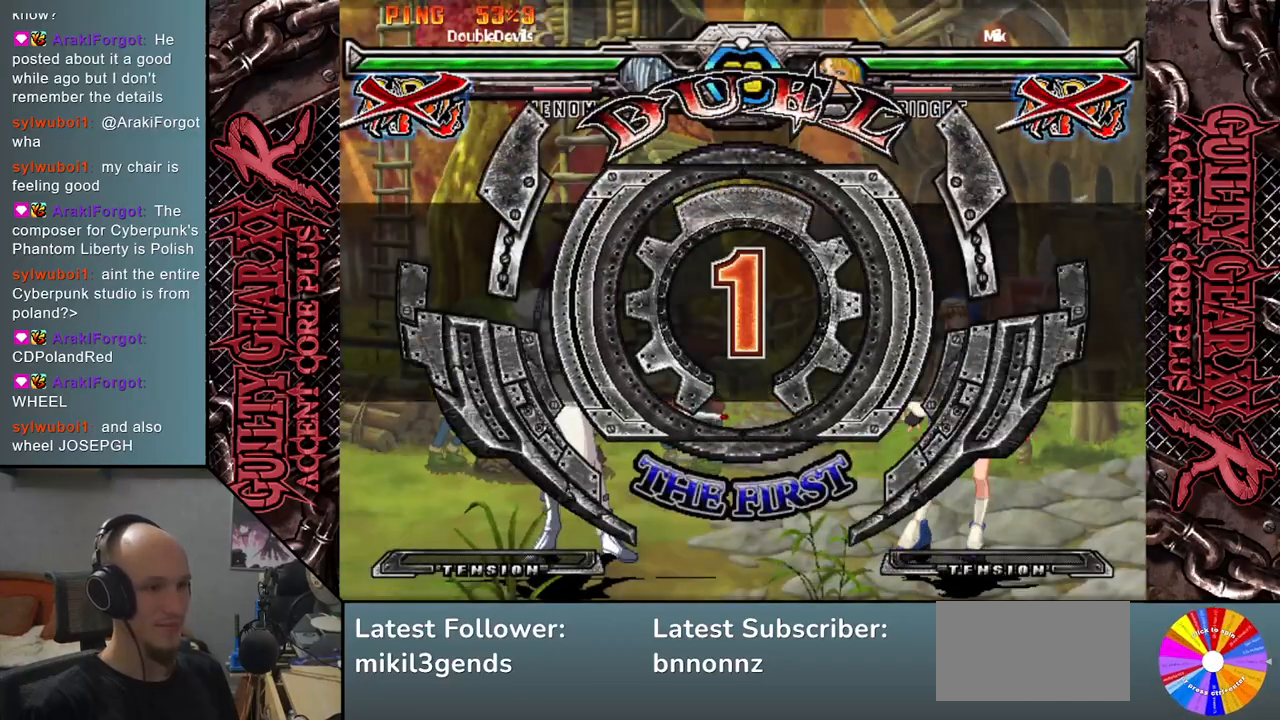
{"buttons": ["R2"], "left_stick": "down", "events": [[50, "R2", "down"], [150, "R2", "up"], [267, "R2", "down"], [367, "R2", "up"], [483, "R2", "down"]]}